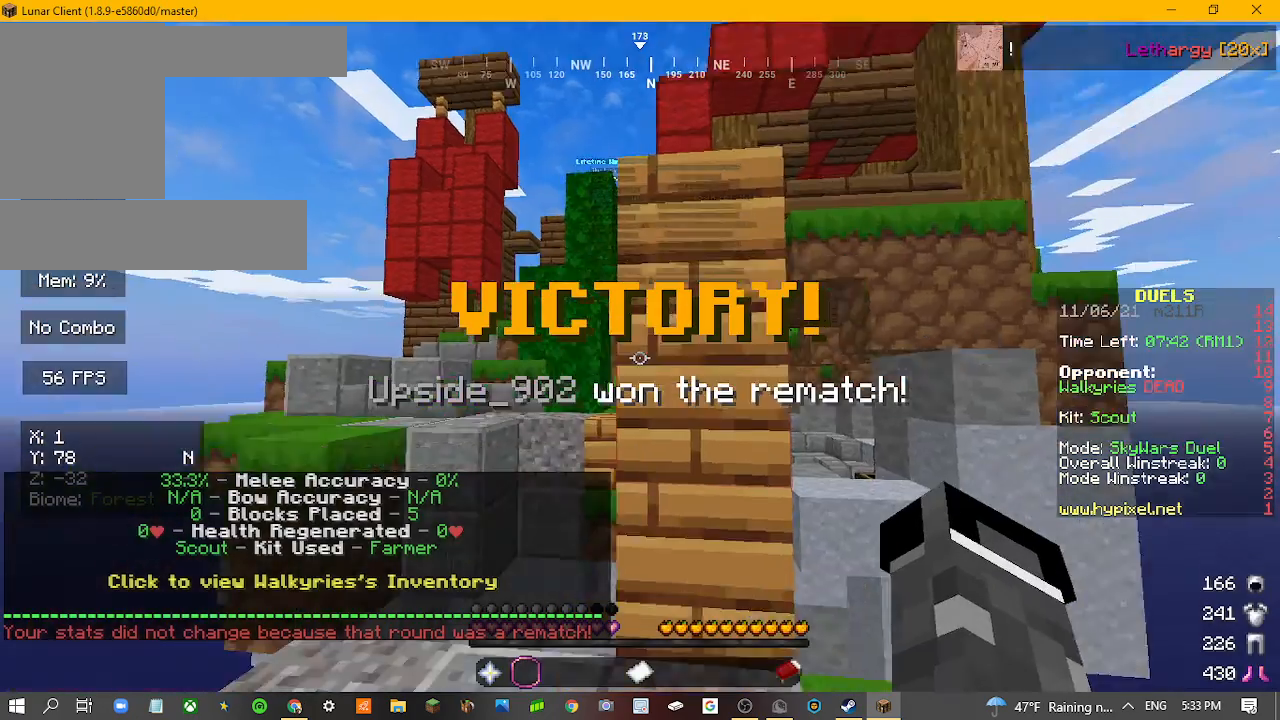
Gameplay with keyboard and mouse; each line is a JSON object with the keys and mouse buttons held at the frame after it. "events" lists presses ("down") and releases ("up") of "a", "d", "s", "w", "mouse_left" and "mouse_right" between this image and that frame as [ms after this image, input, new state], when the widget could be followed in between. "mouse_left", "mouse_right" = the "left", "right" buttons of the "mouse" list. No other keys are recorded. Fast repeated clicks can show as one long hold. Mouse movement is not recorded.
{"keys": ["w"], "mouse": [], "events": [[367, "w", "down"]]}
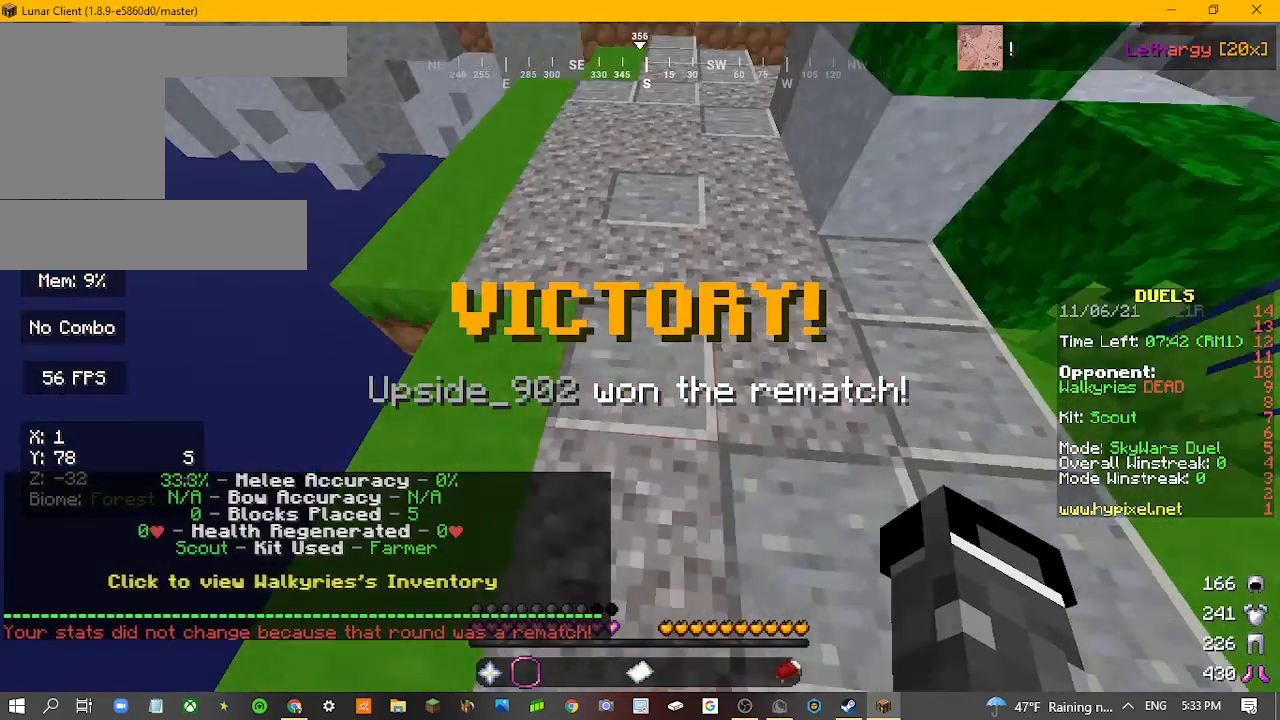
{"keys": ["w"], "mouse": [], "events": []}
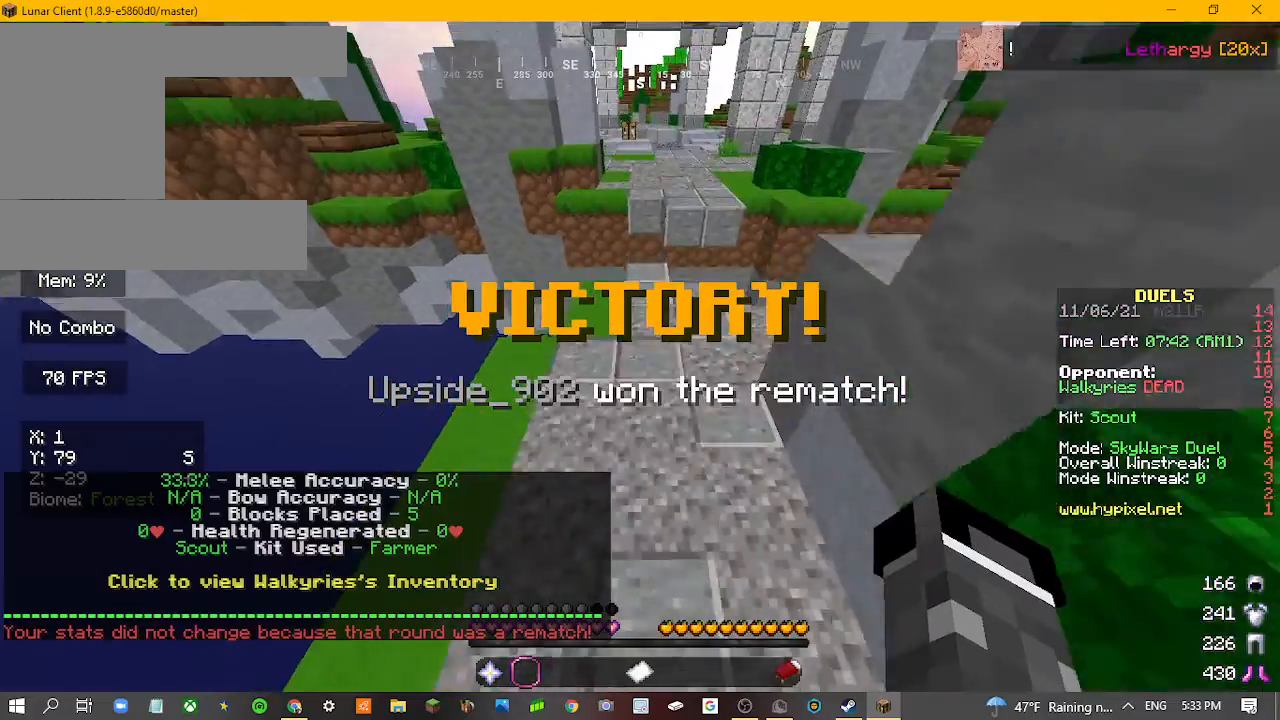
{"keys": ["w"], "mouse": [], "events": []}
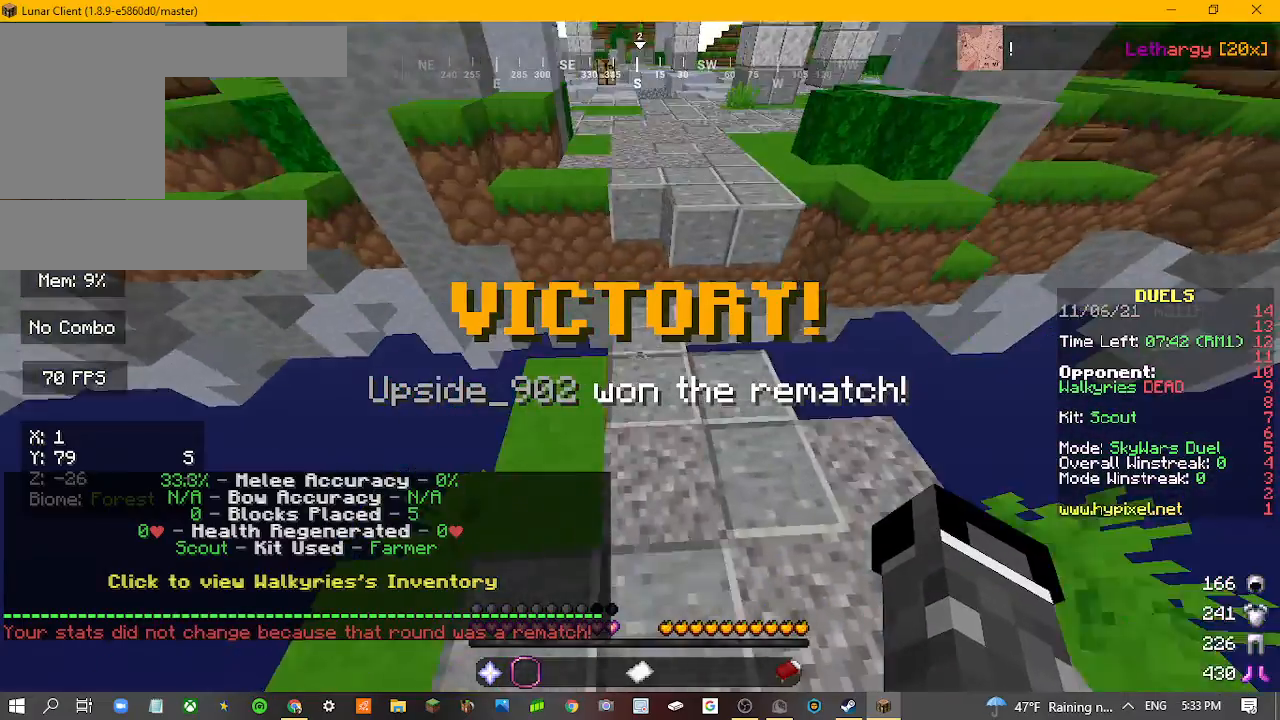
{"keys": ["w"], "mouse": [], "events": []}
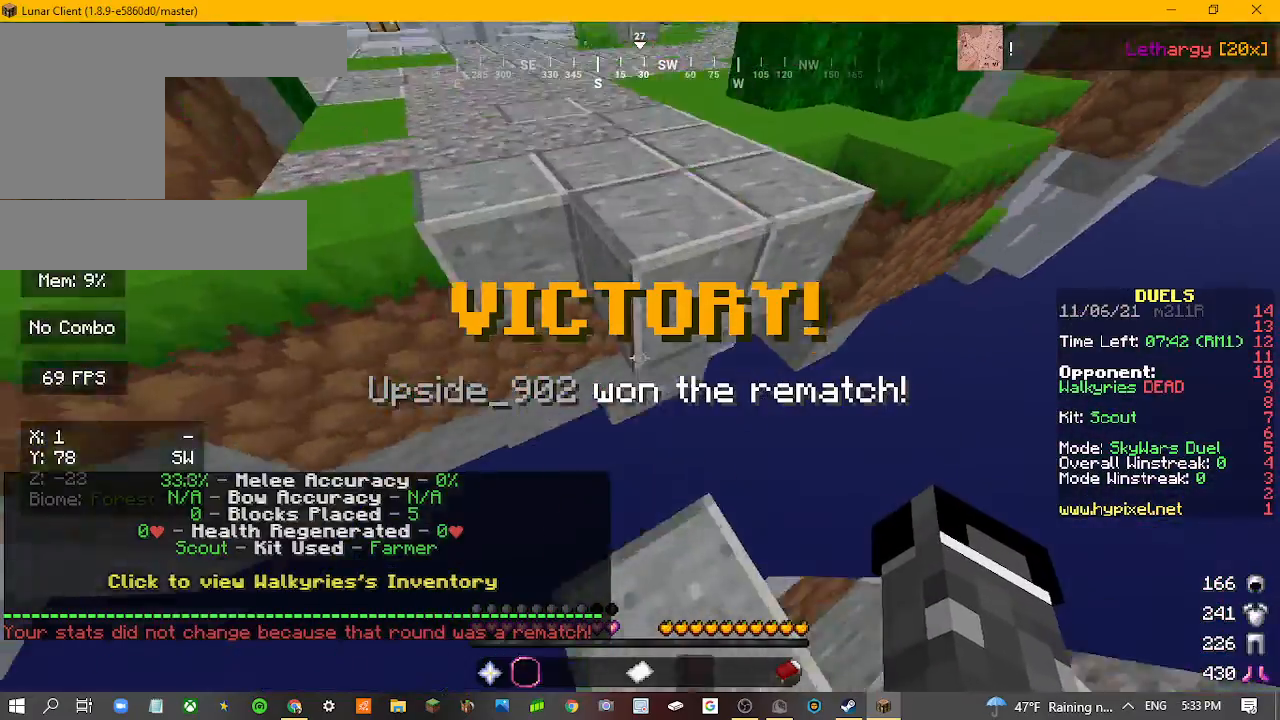
{"keys": ["a", "w"], "mouse": [], "events": [[433, "a", "down"]]}
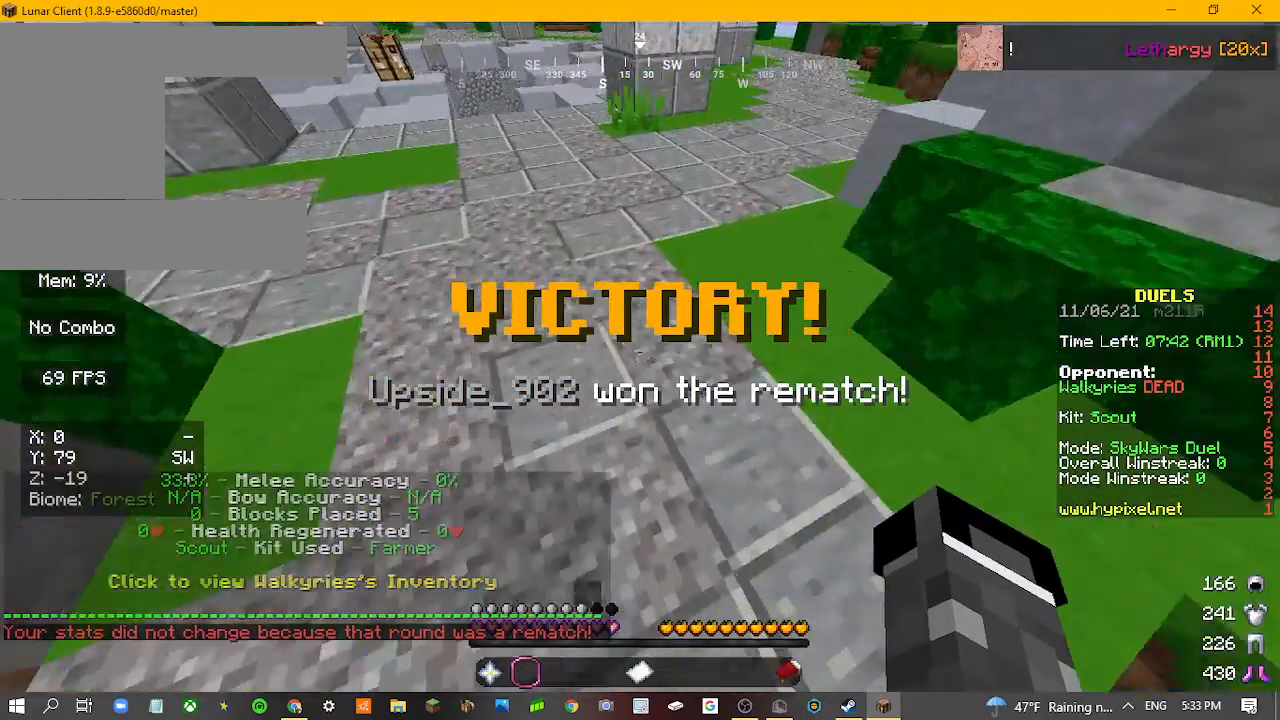
{"keys": ["a", "w"], "mouse": [], "events": []}
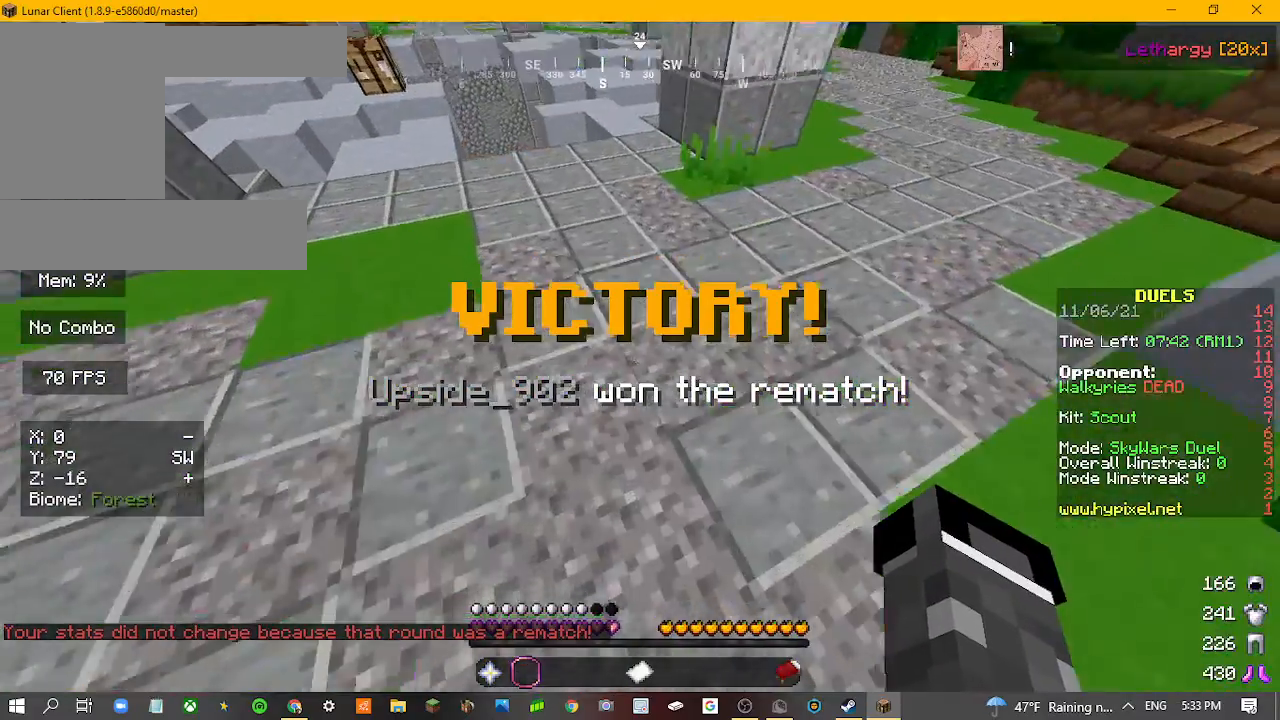
{"keys": ["a", "w"], "mouse": [], "events": []}
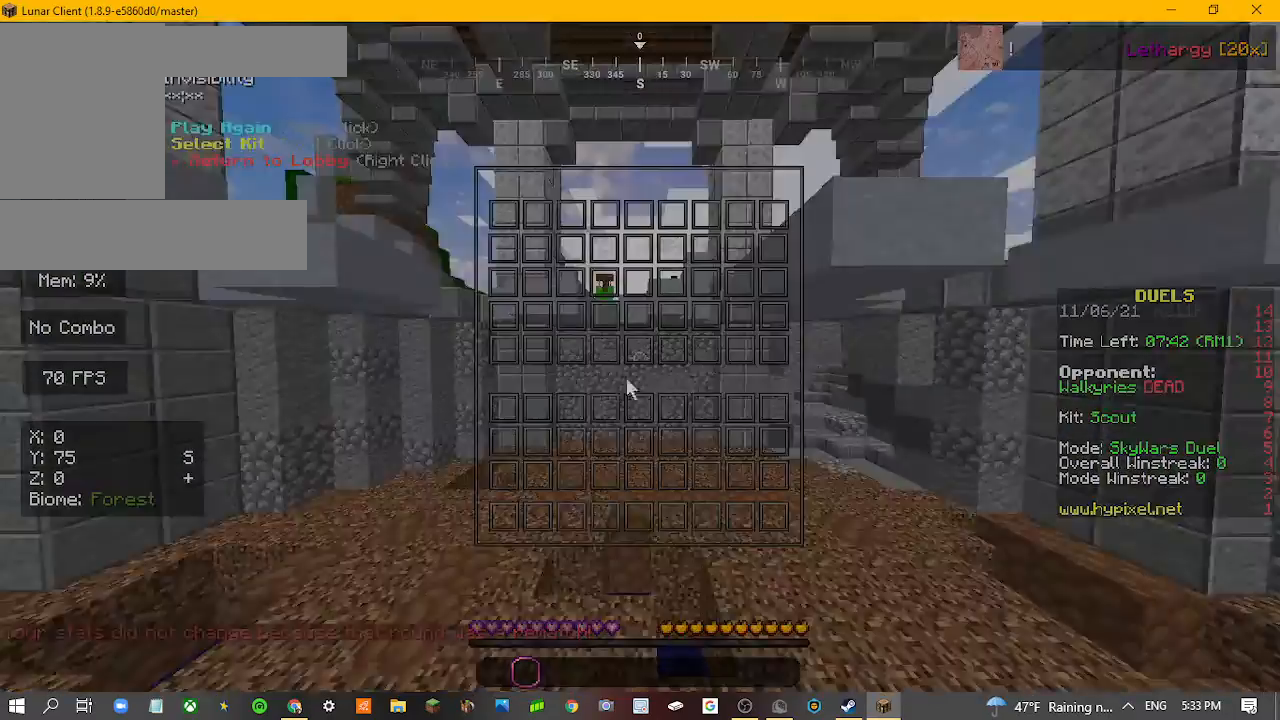
{"keys": [], "mouse": [], "events": [[100, "a", "up"], [100, "w", "up"]]}